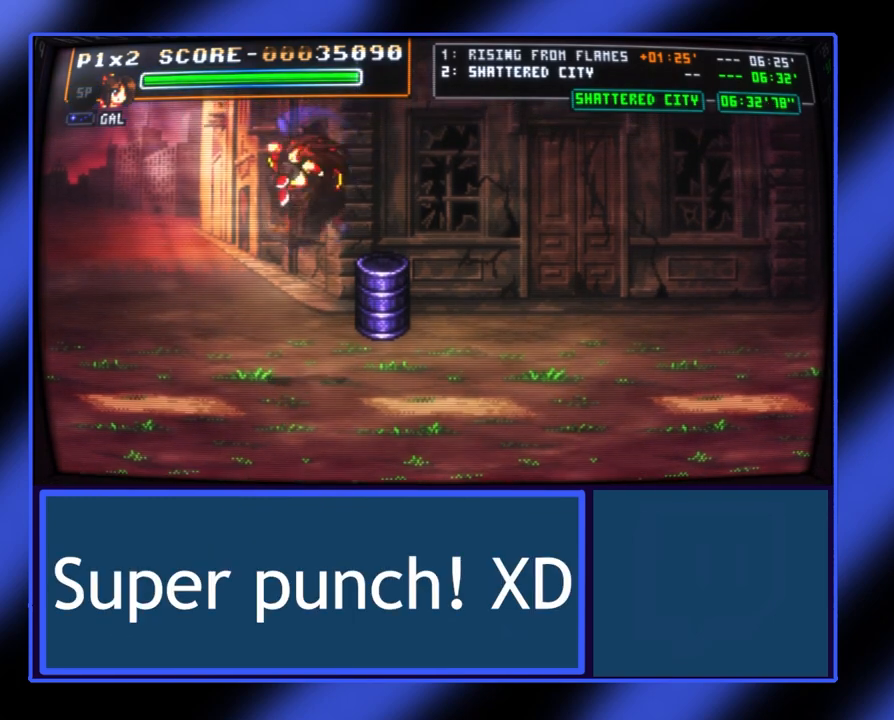
Gameplay with a controller (Xbox layout); each line is a JSON object with the inputs held at the frame after it. "events" lists button and stick changes between this image and that frame as [ms after this image, input, new state], when the widget could be followed in between. Not read: L3 R3 TOUCHPAD other_buttons right_stick.
{"buttons": [], "left_stick": "center", "events": []}
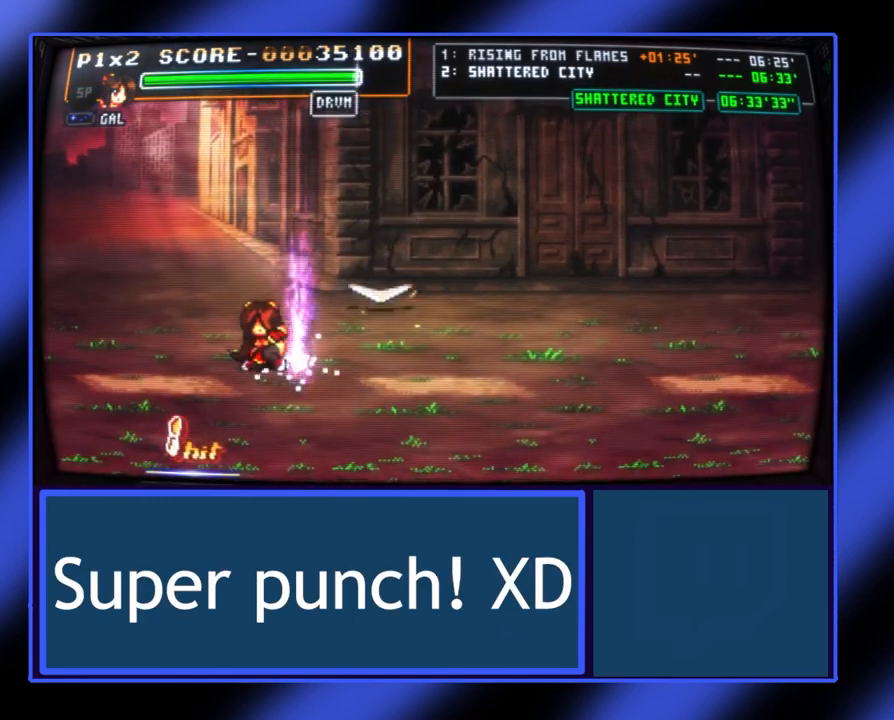
{"buttons": [], "left_stick": "up", "events": [[367, "left_stick", "up"]]}
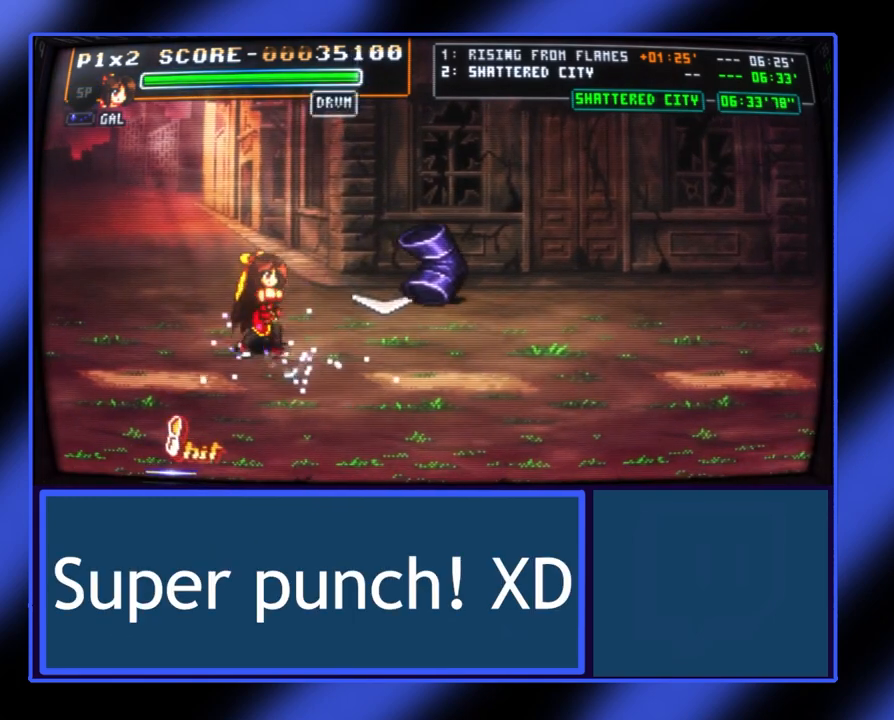
{"buttons": [], "left_stick": "down-right", "events": [[300, "left_stick", "down-right"]]}
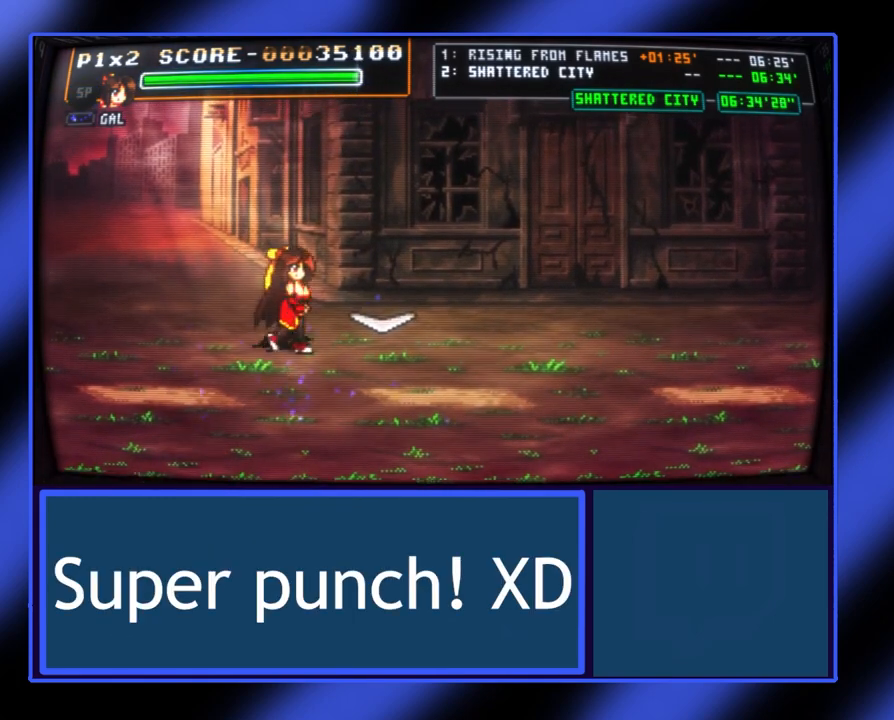
{"buttons": [], "left_stick": "center", "events": [[233, "left_stick", "center"]]}
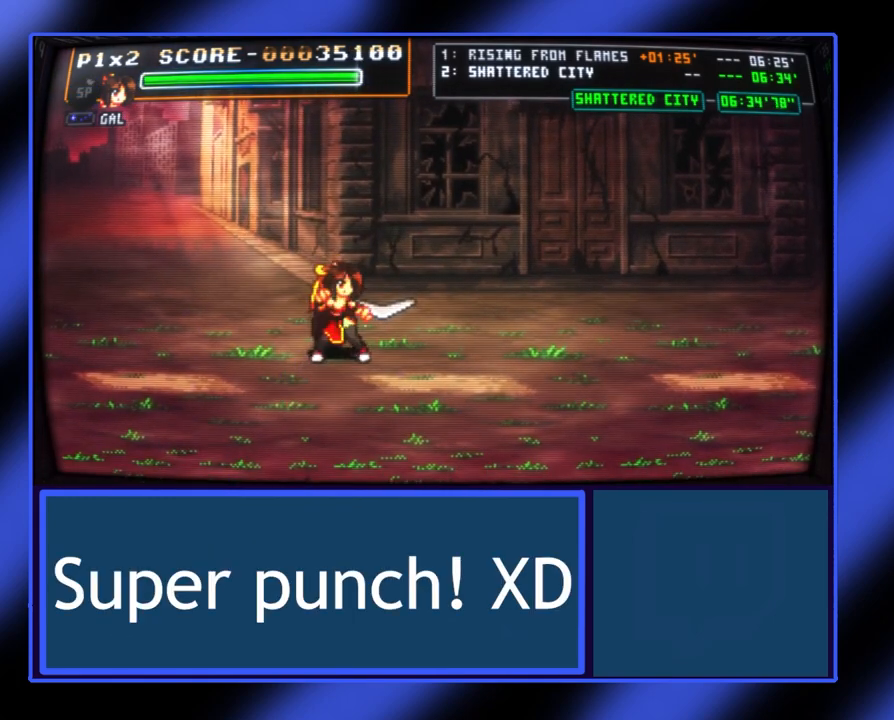
{"buttons": [], "left_stick": "center", "events": []}
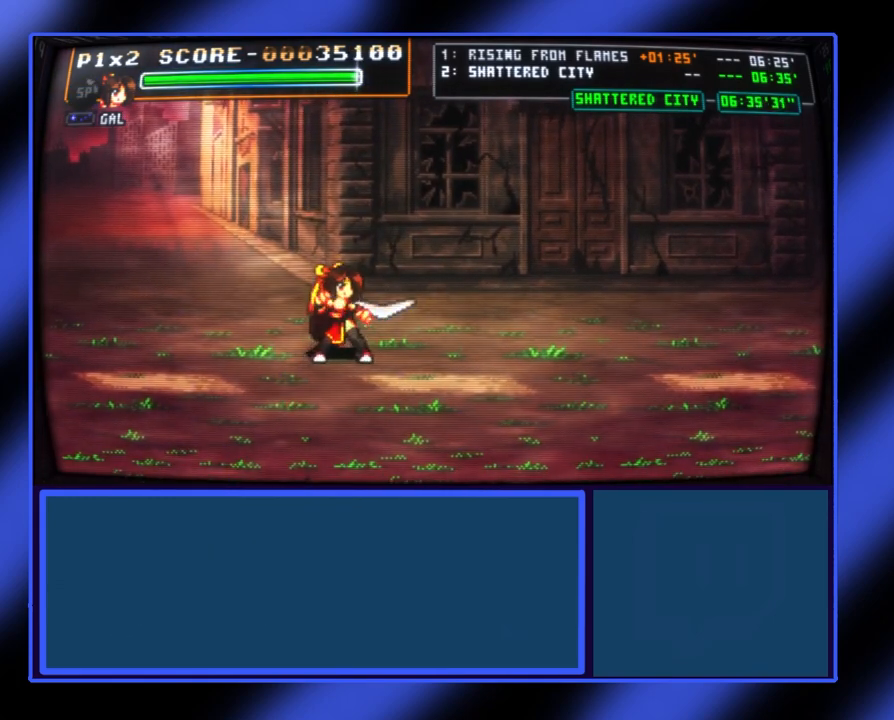
{"buttons": [], "left_stick": "center", "events": [[267, "A", "down"], [500, "A", "up"]]}
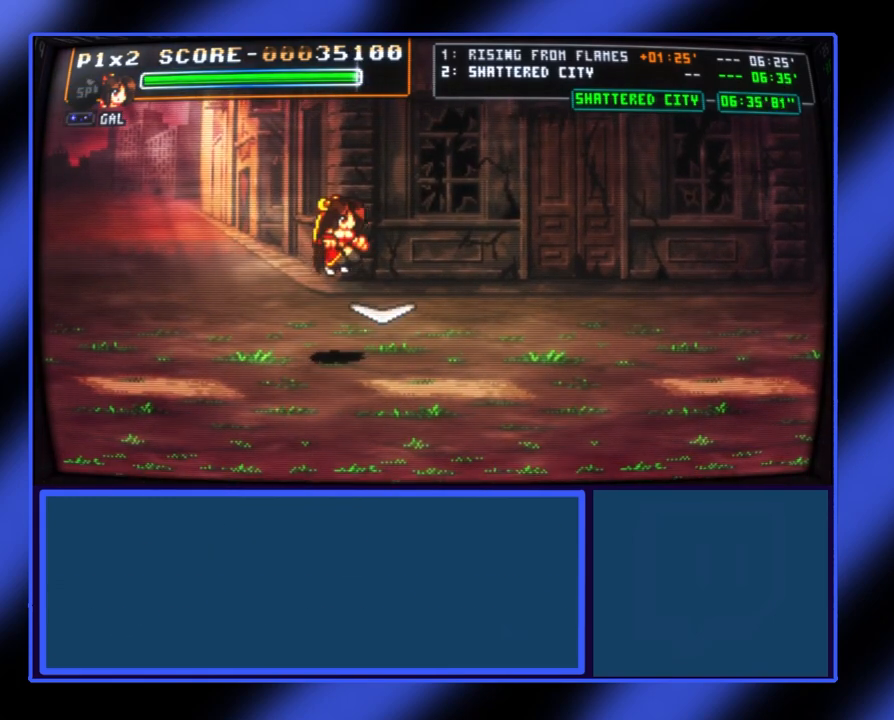
{"buttons": ["B"], "left_stick": "center", "events": [[233, "B", "down"]]}
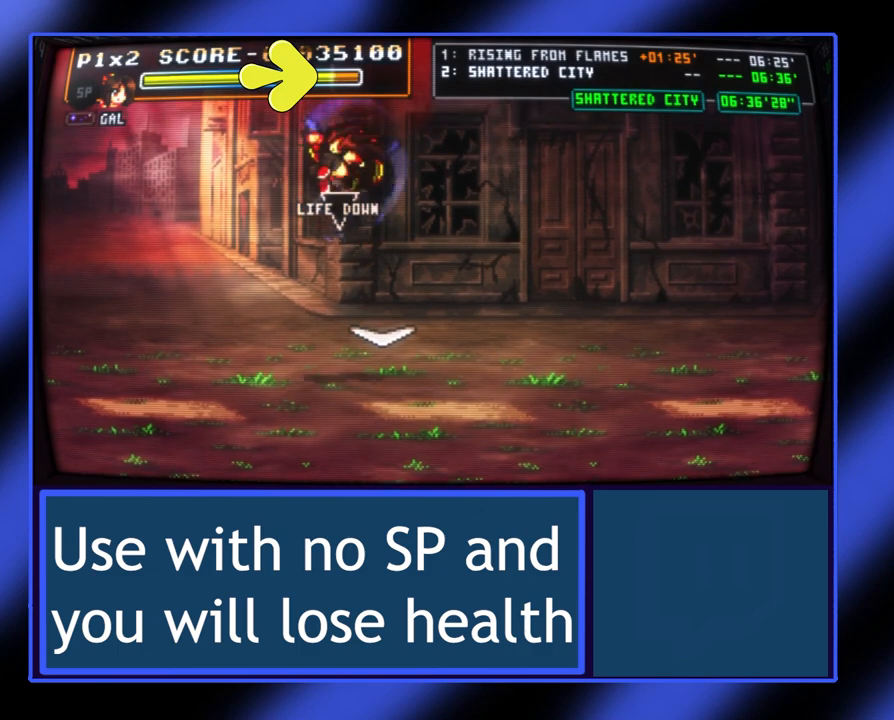
{"buttons": [], "left_stick": "center", "events": [[267, "B", "up"]]}
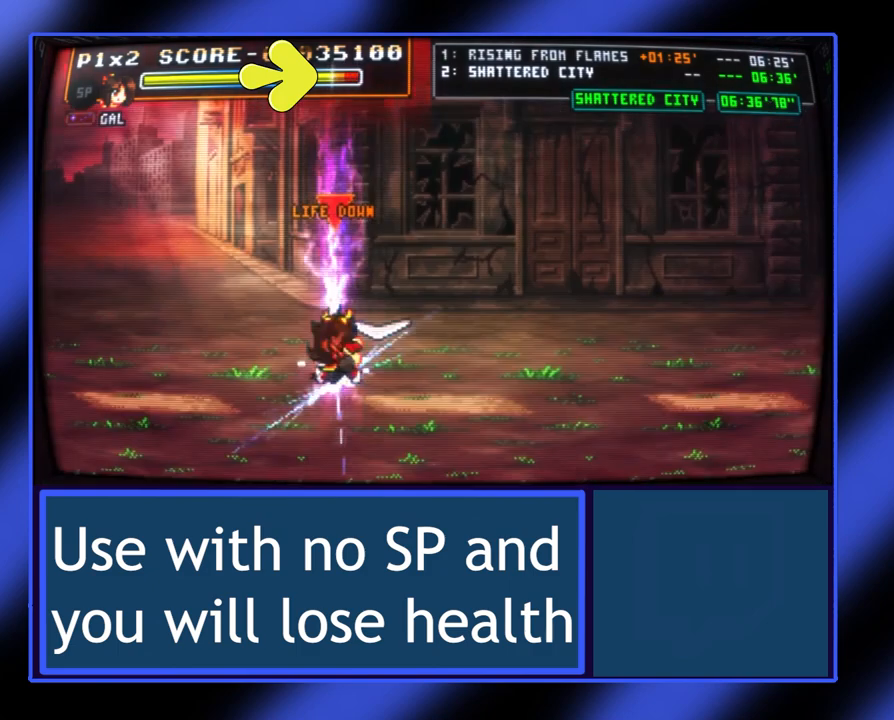
{"buttons": [], "left_stick": "center", "events": []}
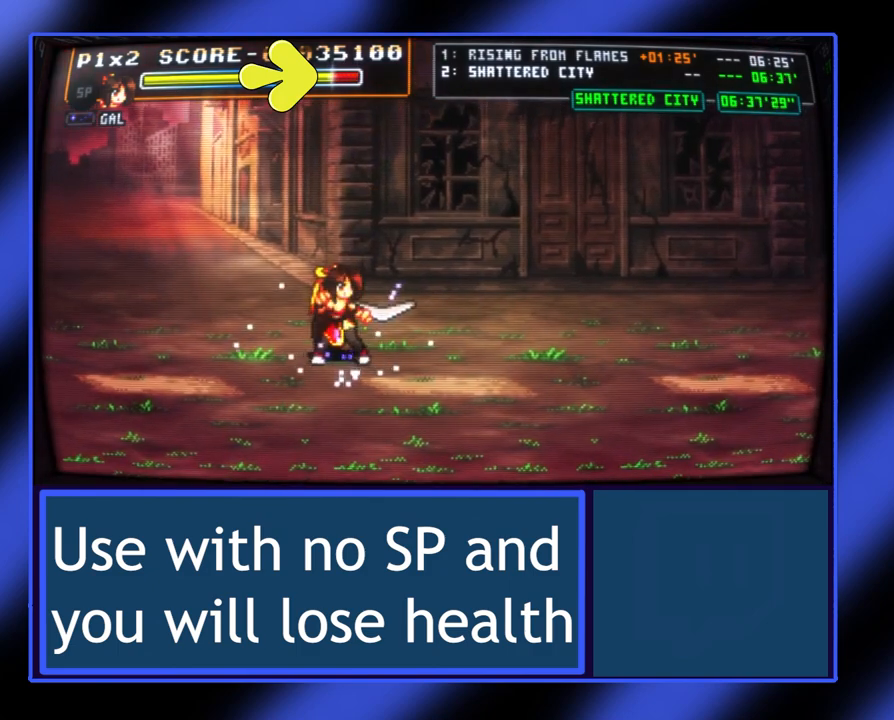
{"buttons": [], "left_stick": "center", "events": []}
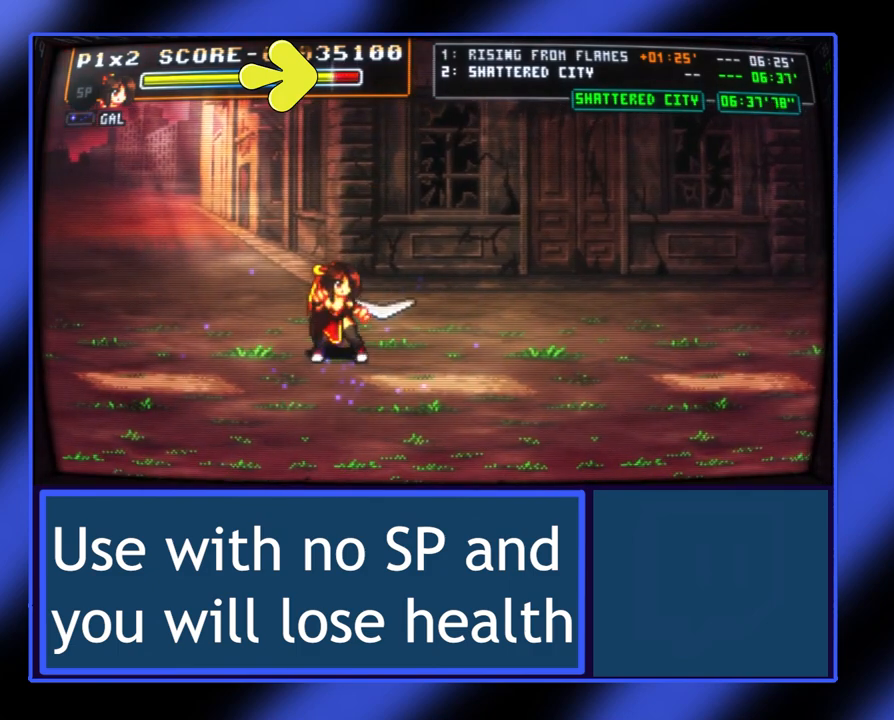
{"buttons": [], "left_stick": "up", "events": [[100, "left_stick", "up-right"], [167, "left_stick", "up"]]}
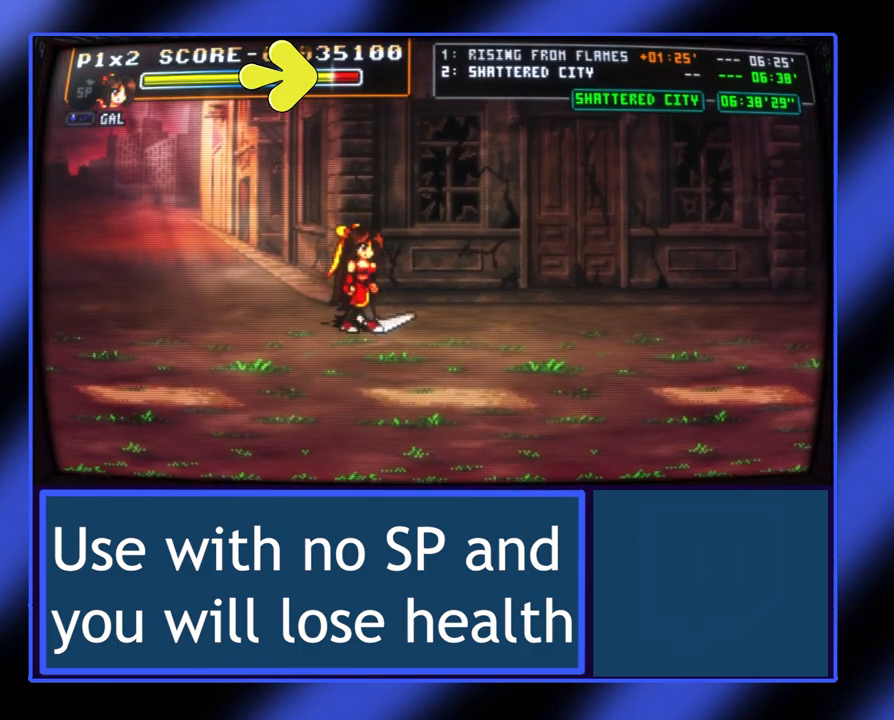
{"buttons": [], "left_stick": "down-right", "events": [[100, "X", "down"], [100, "left_stick", "center"], [233, "X", "up"], [467, "left_stick", "down-right"]]}
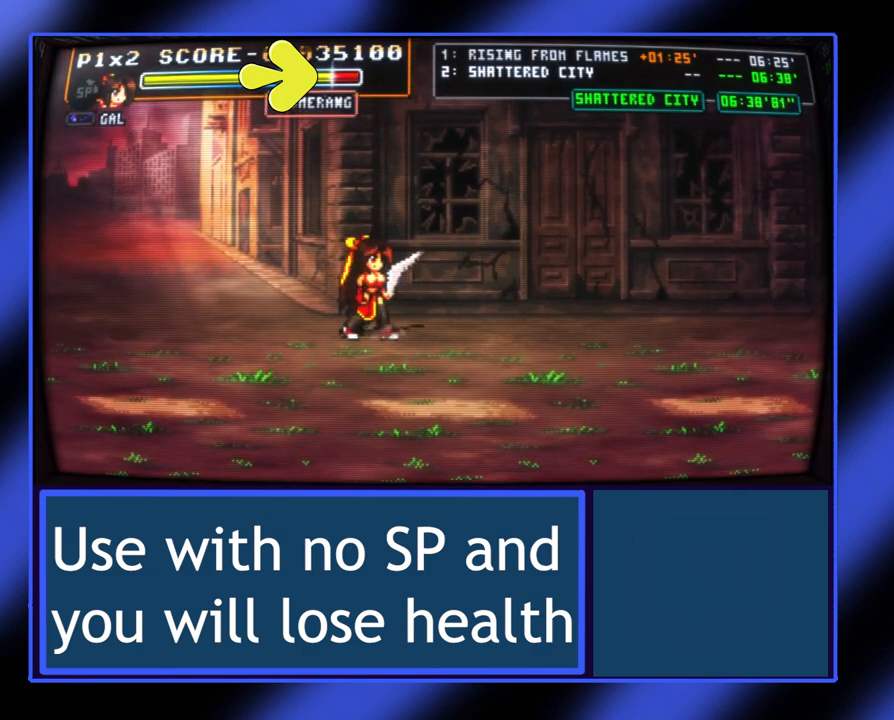
{"buttons": [], "left_stick": "center", "events": [[67, "left_stick", "down"], [400, "left_stick", "center"]]}
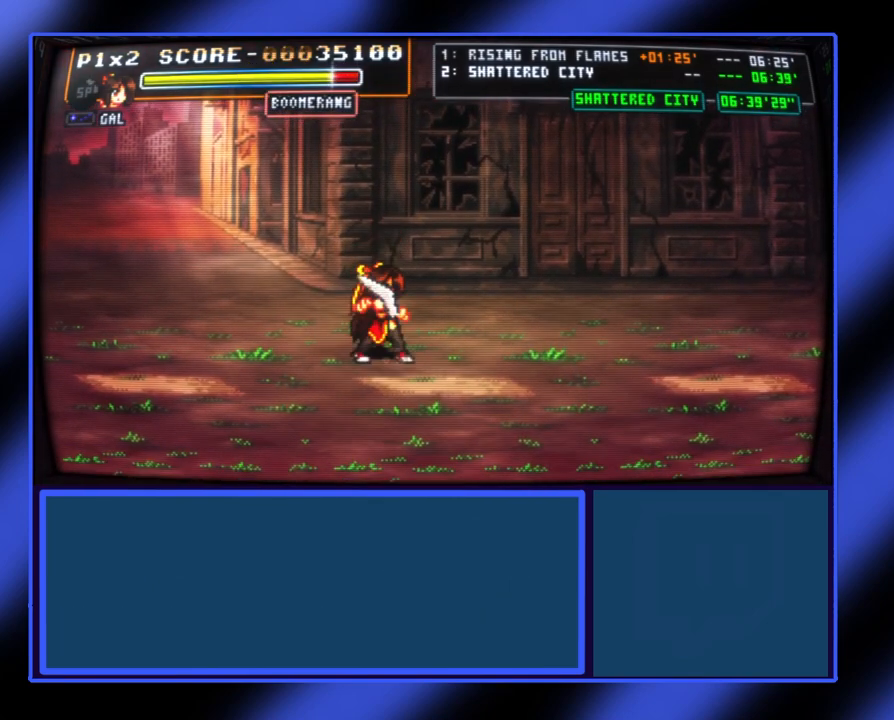
{"buttons": [], "left_stick": "center", "events": [[33, "left_stick", "right"], [67, "X", "down"], [200, "X", "up"], [300, "left_stick", "center"]]}
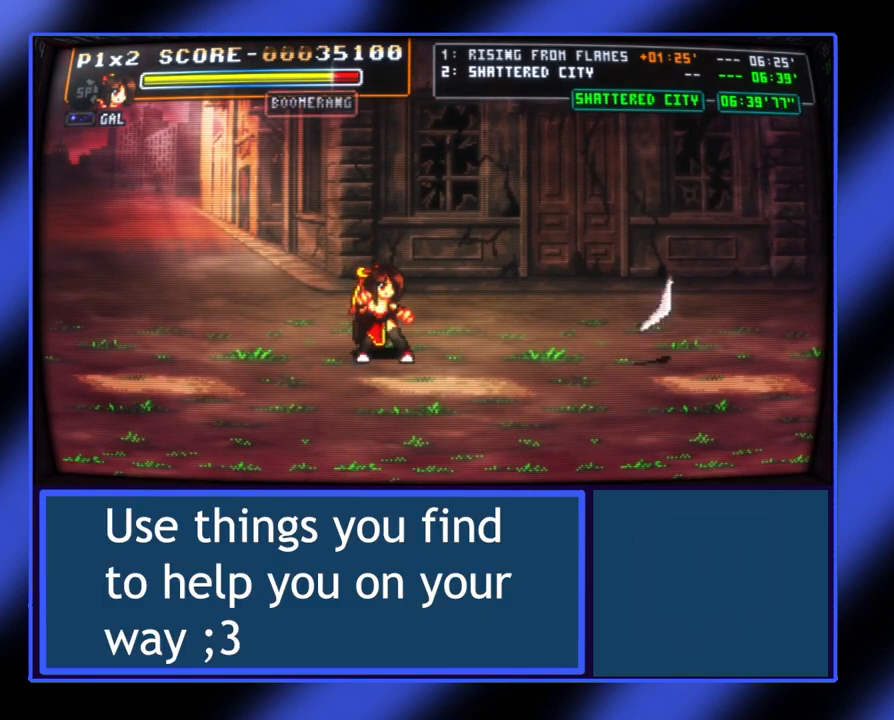
{"buttons": [], "left_stick": "center", "events": []}
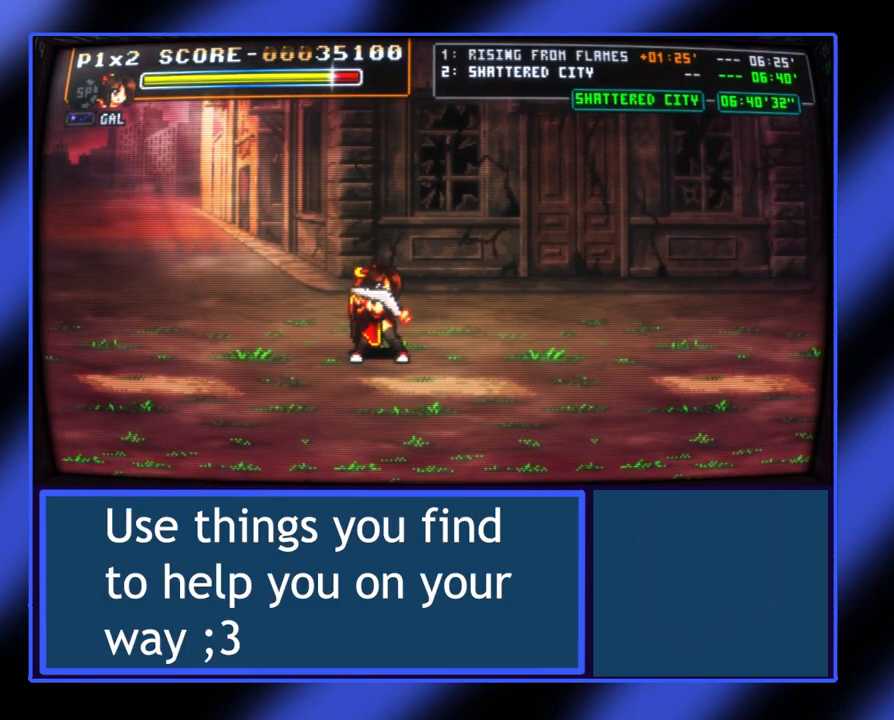
{"buttons": [], "left_stick": "center", "events": [[100, "left_stick", "left"], [133, "X", "down"], [233, "X", "up"], [367, "left_stick", "center"]]}
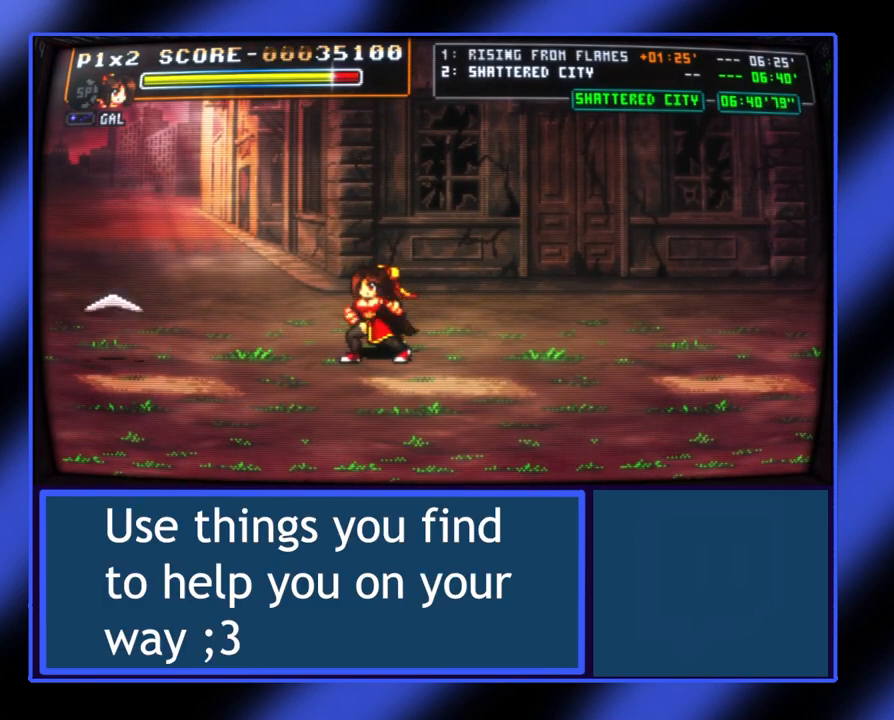
{"buttons": [], "left_stick": "center", "events": []}
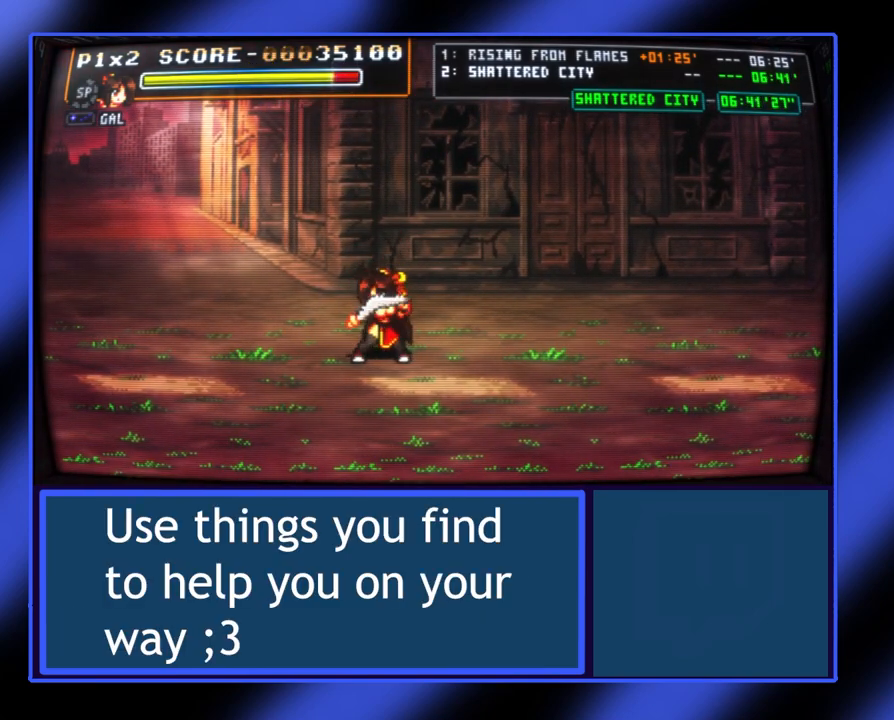
{"buttons": [], "left_stick": "right", "events": [[33, "left_stick", "right"]]}
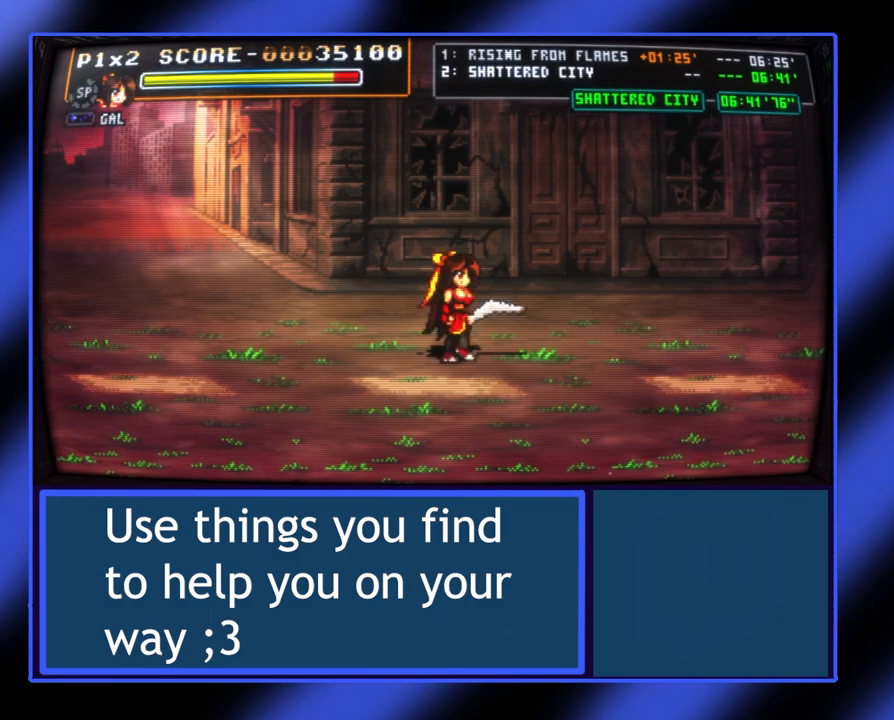
{"buttons": [], "left_stick": "right", "events": [[133, "left_stick", "center"], [467, "left_stick", "right"]]}
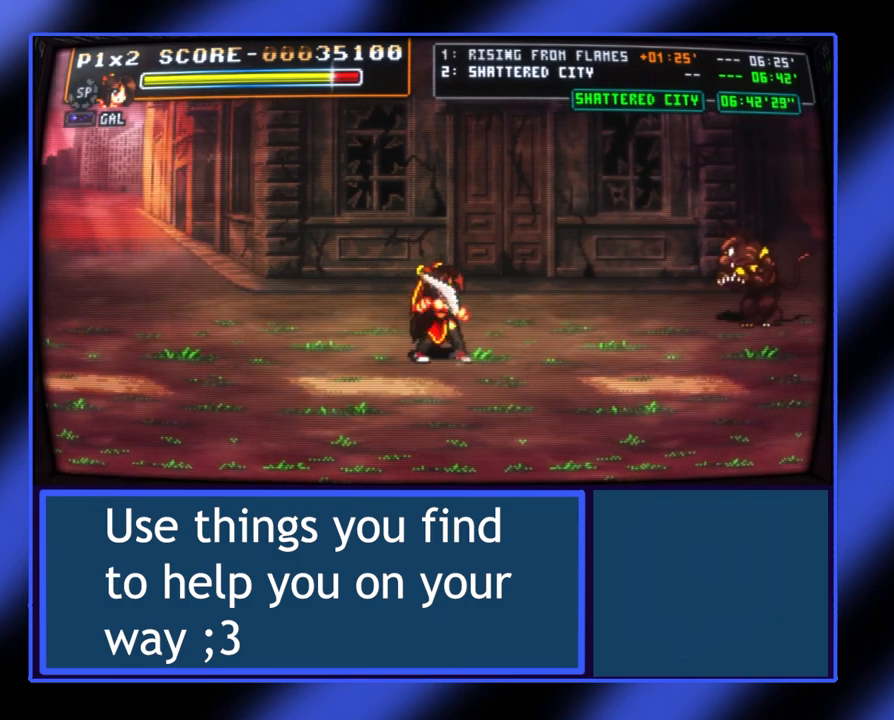
{"buttons": [], "left_stick": "right", "events": [[133, "left_stick", "up-right"], [233, "left_stick", "up"], [433, "left_stick", "right"]]}
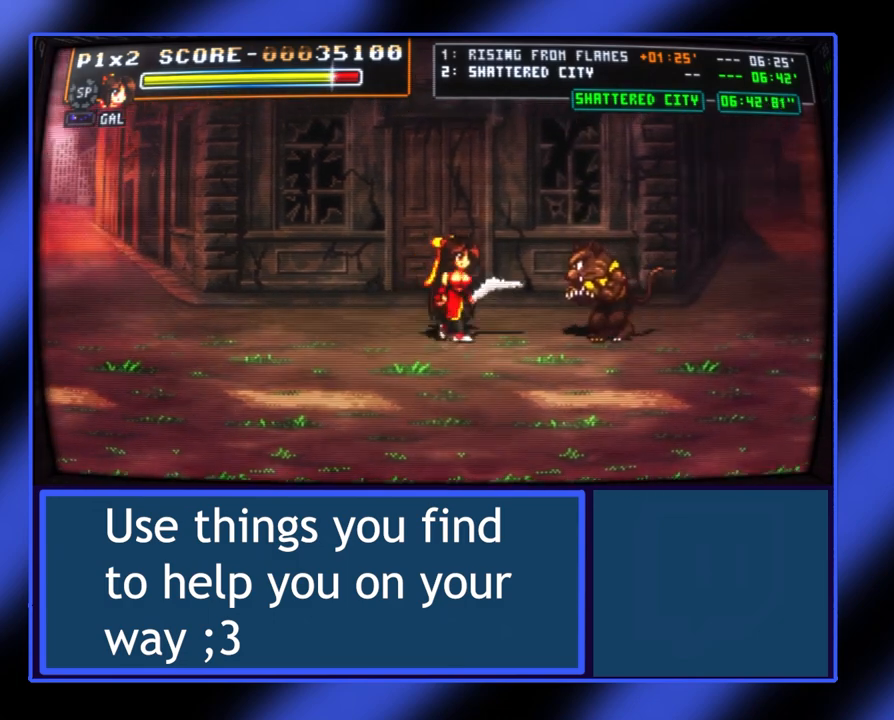
{"buttons": [], "left_stick": "center", "events": [[67, "X", "down"], [133, "X", "up"], [167, "left_stick", "center"]]}
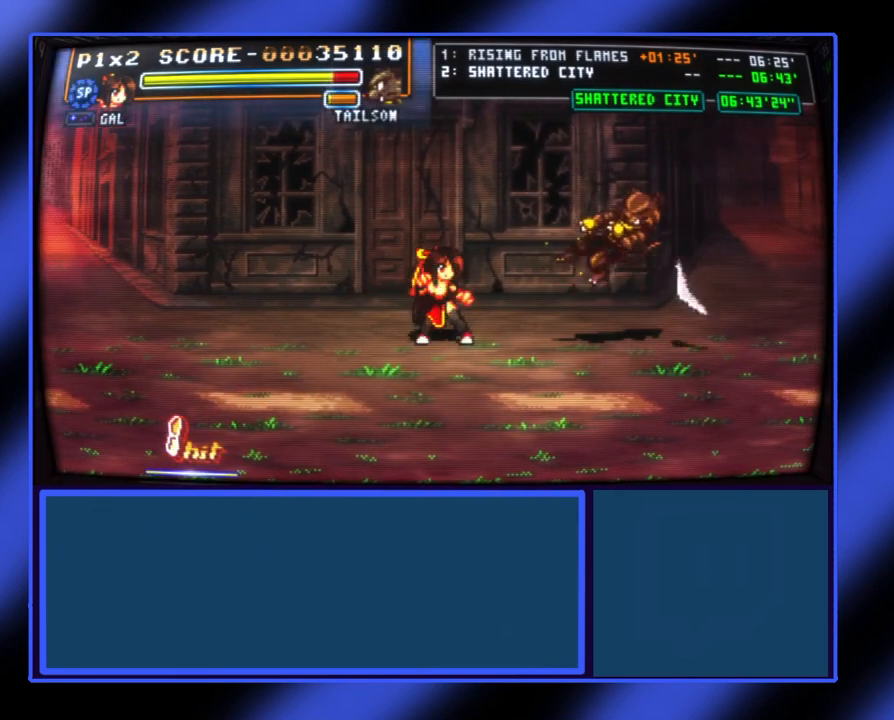
{"buttons": [], "left_stick": "center", "events": []}
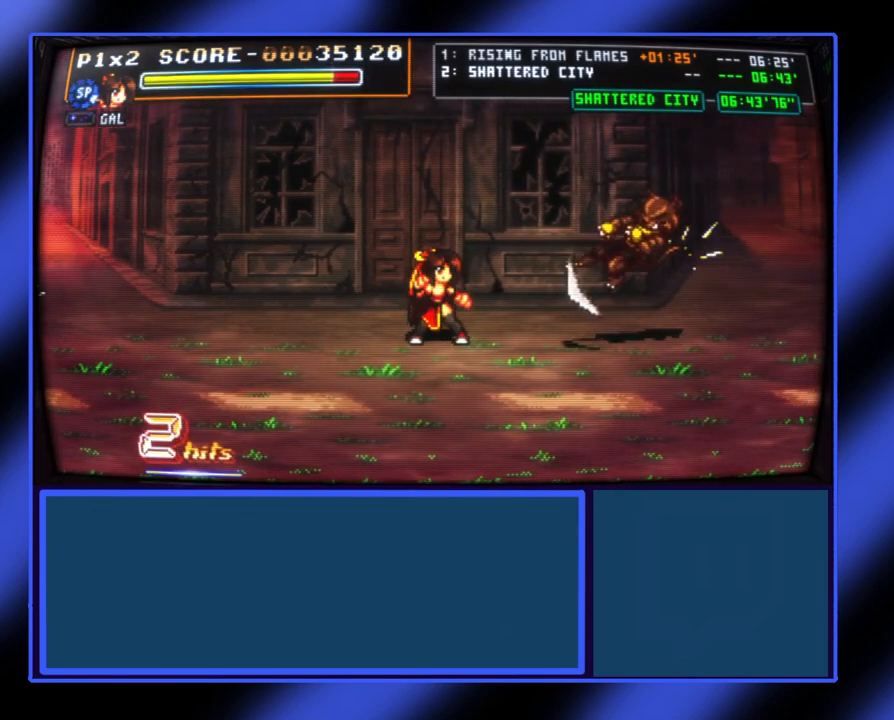
{"buttons": [], "left_stick": "left", "events": [[500, "left_stick", "left"]]}
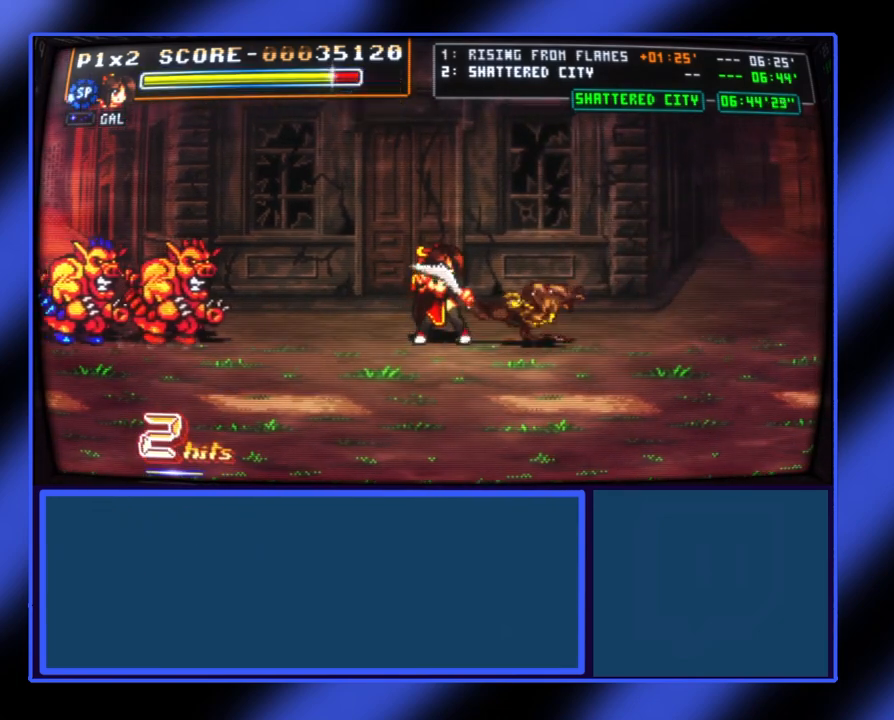
{"buttons": [], "left_stick": "center", "events": [[67, "X", "down"], [167, "X", "up"], [167, "left_stick", "center"]]}
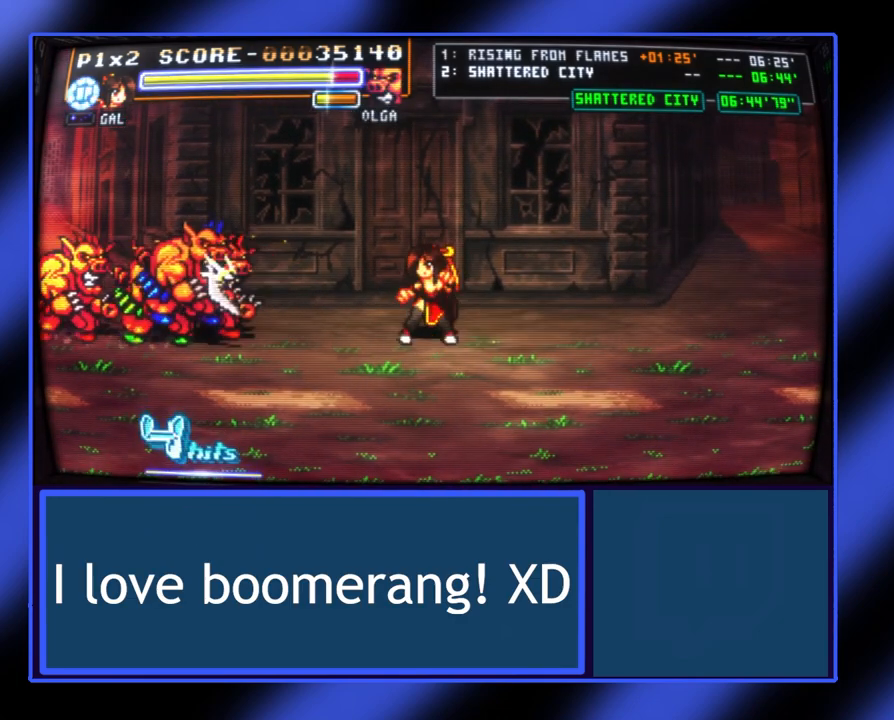
{"buttons": [], "left_stick": "center", "events": []}
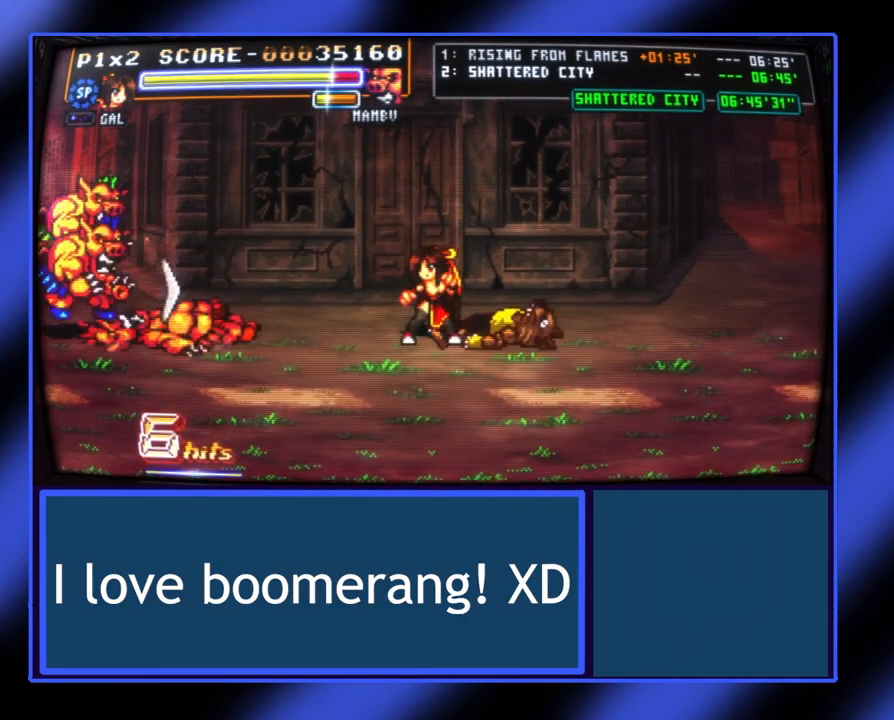
{"buttons": [], "left_stick": "center", "events": []}
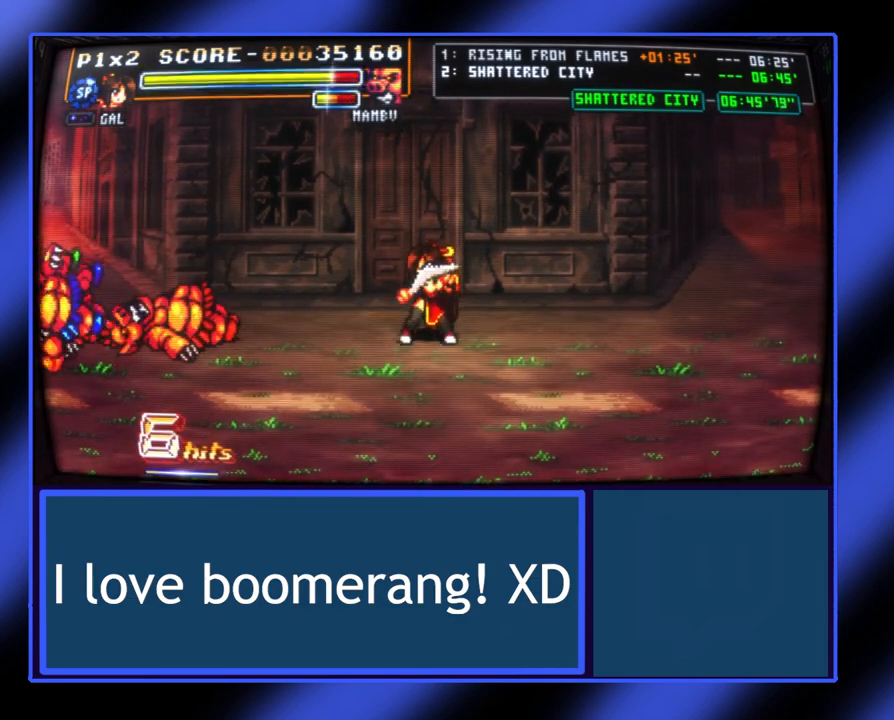
{"buttons": [], "left_stick": "center", "events": []}
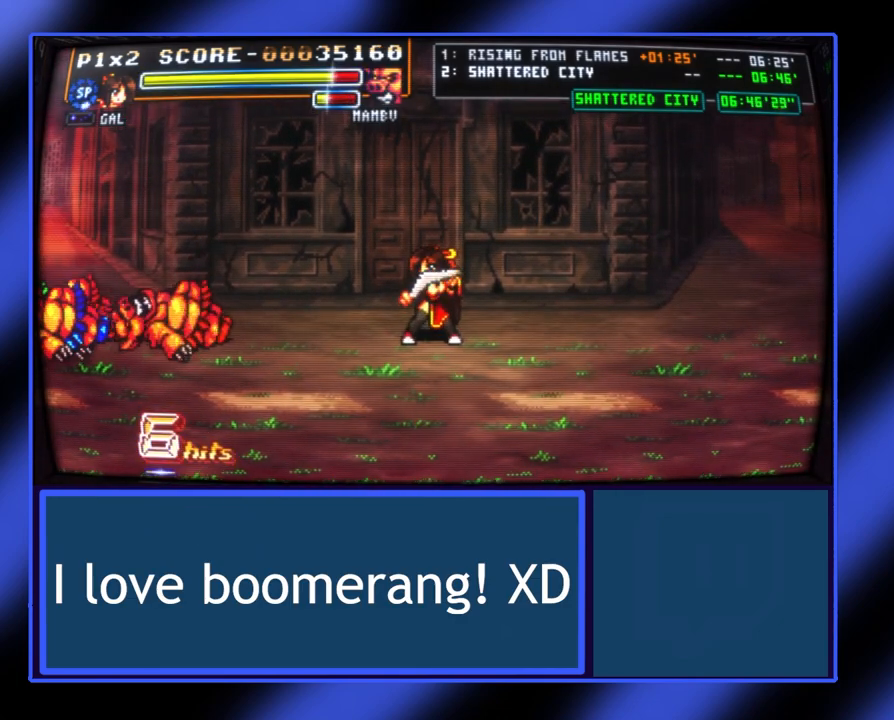
{"buttons": ["X"], "left_stick": "left", "events": [[400, "left_stick", "left"], [433, "X", "down"]]}
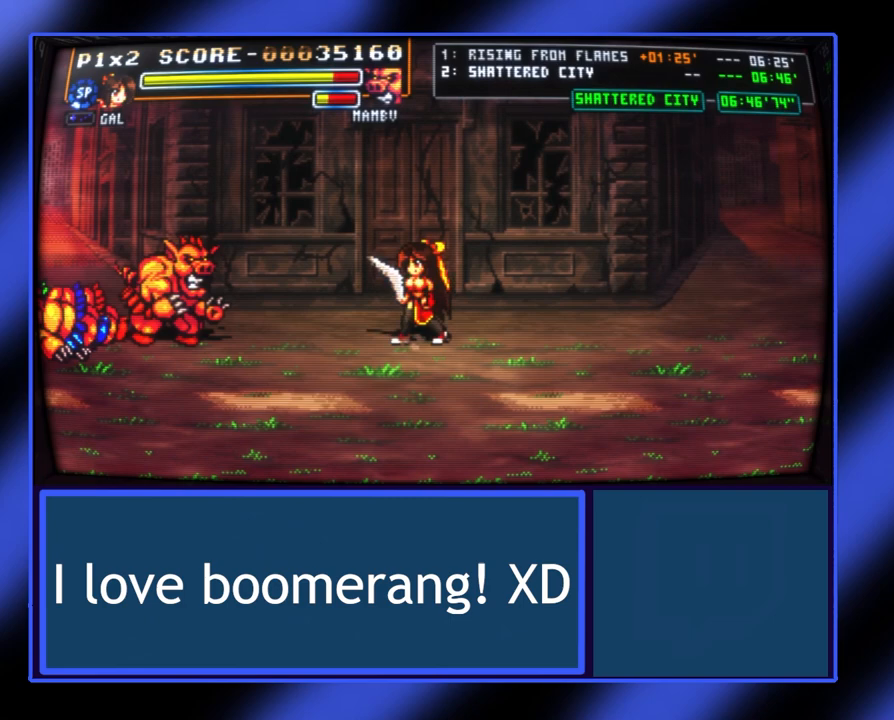
{"buttons": [], "left_stick": "center", "events": [[67, "X", "up"], [67, "left_stick", "center"]]}